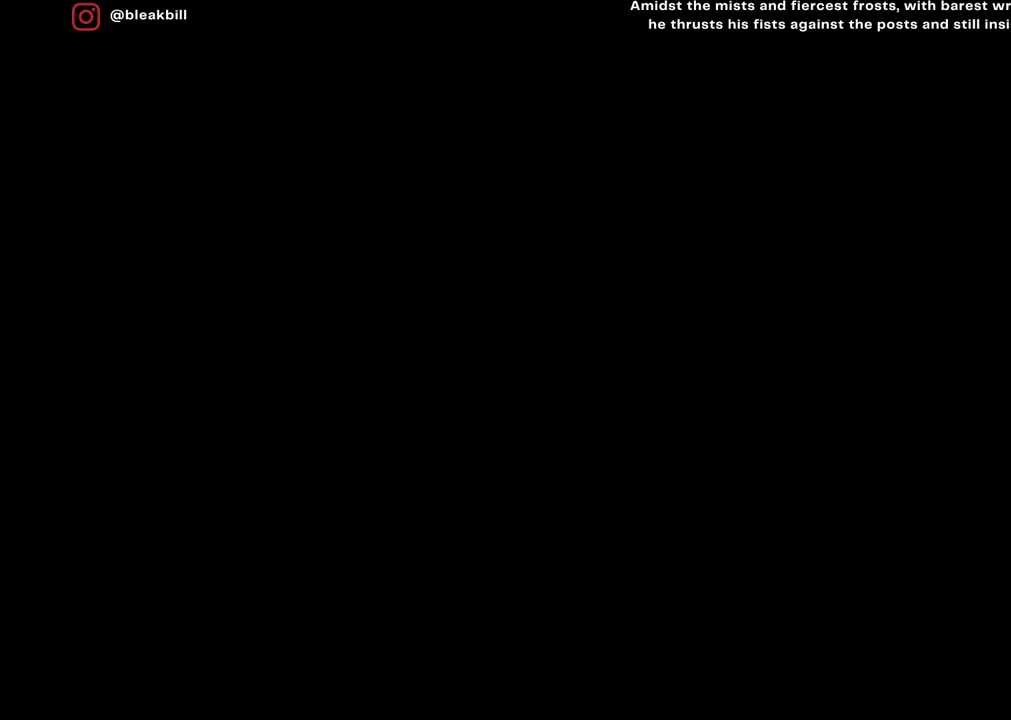
Gameplay with a controller (PlayStation layout); each line is a JSON object with the inputs held at the frame after it. "events" lists button and stick changes between this image and that frame as [ms after this image, input, new state], when the widget could be followed in between.
{"buttons": [], "left_stick": "center", "right_stick": "center", "events": []}
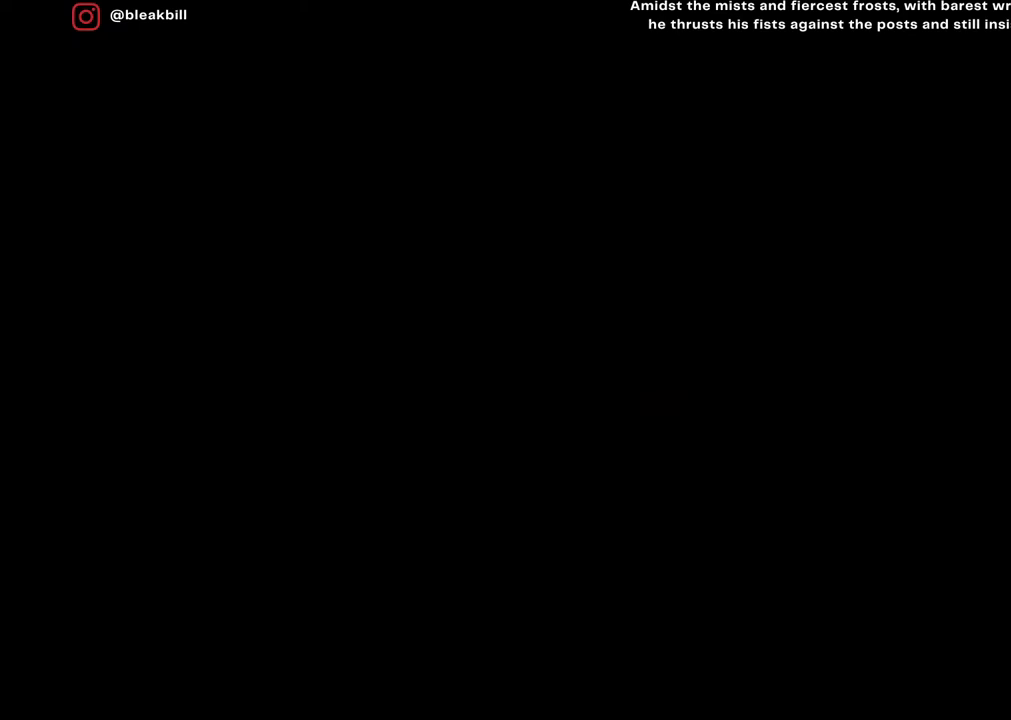
{"buttons": [], "left_stick": "center", "right_stick": "center", "events": []}
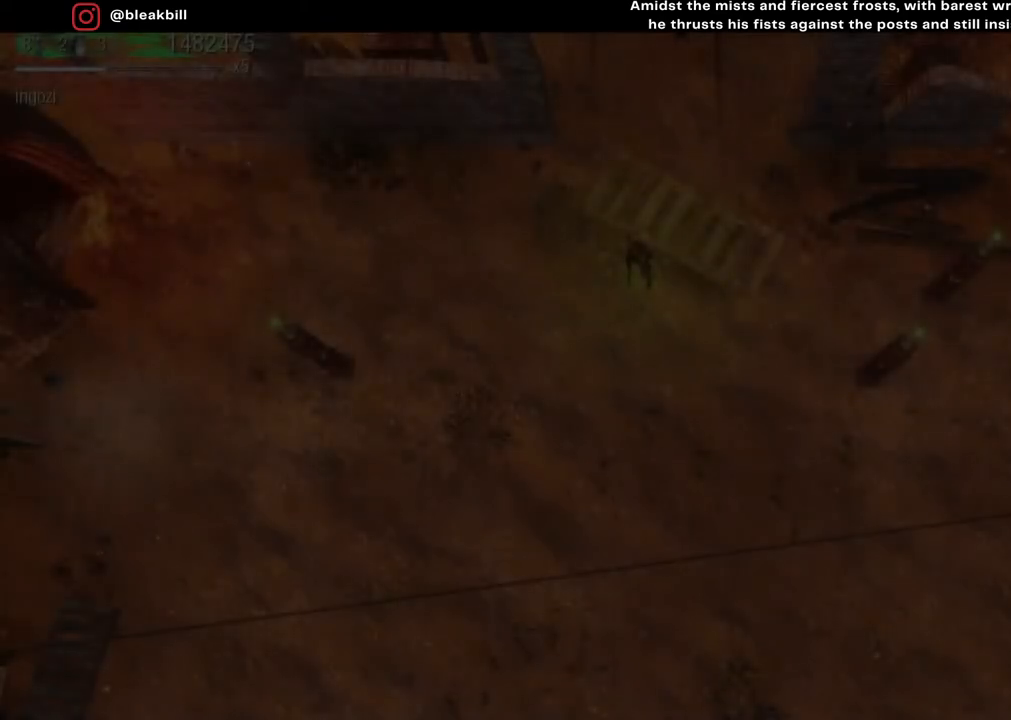
{"buttons": [], "left_stick": "center", "right_stick": "center", "events": []}
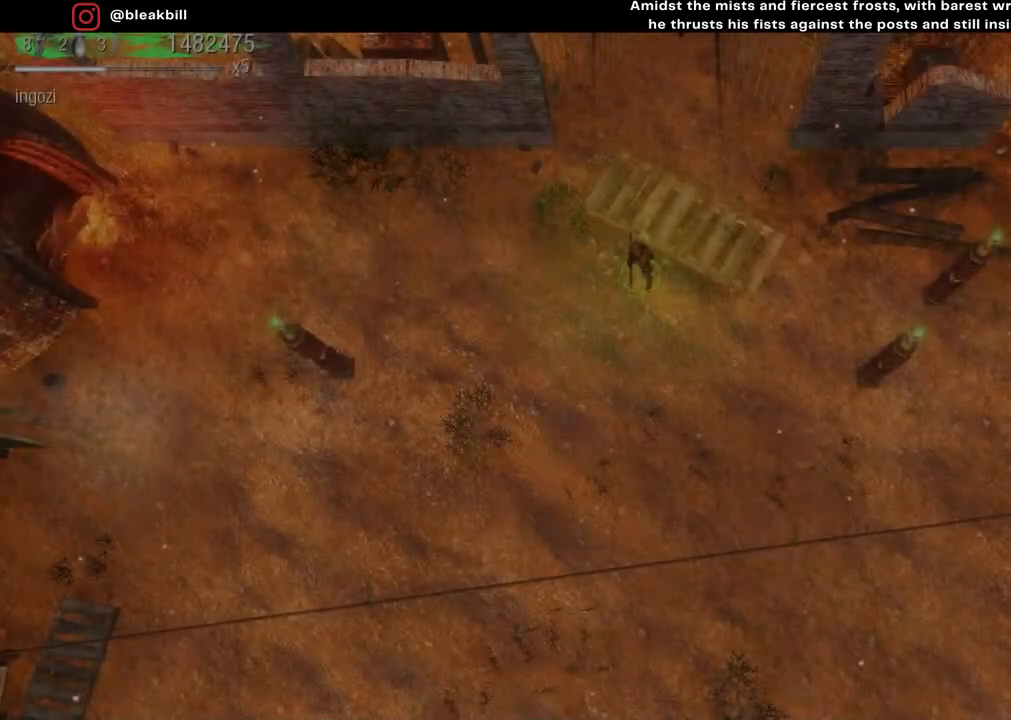
{"buttons": [], "left_stick": "center", "right_stick": "center", "events": []}
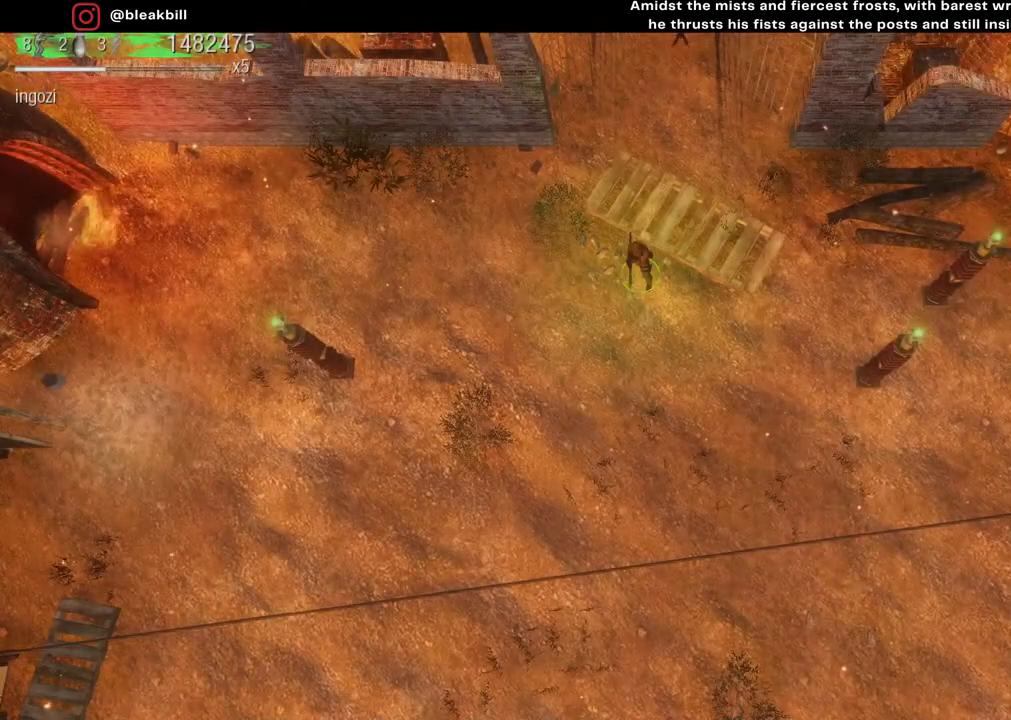
{"buttons": [], "left_stick": "center", "right_stick": "center", "events": []}
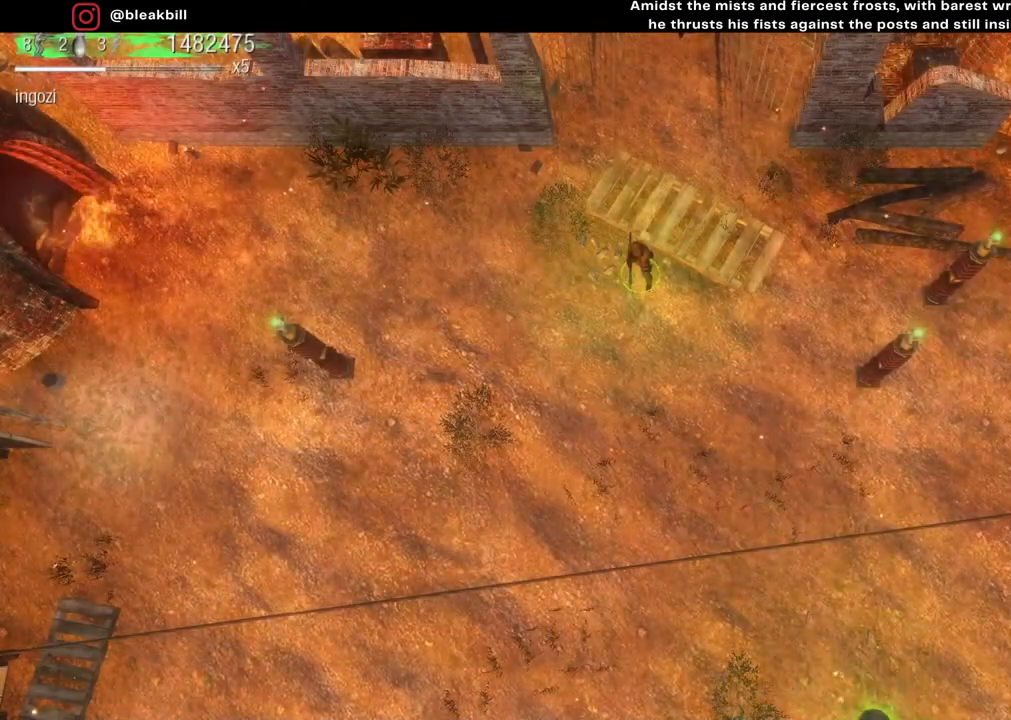
{"buttons": [], "left_stick": "down-left", "right_stick": "center", "events": [[133, "left_stick", "down-left"]]}
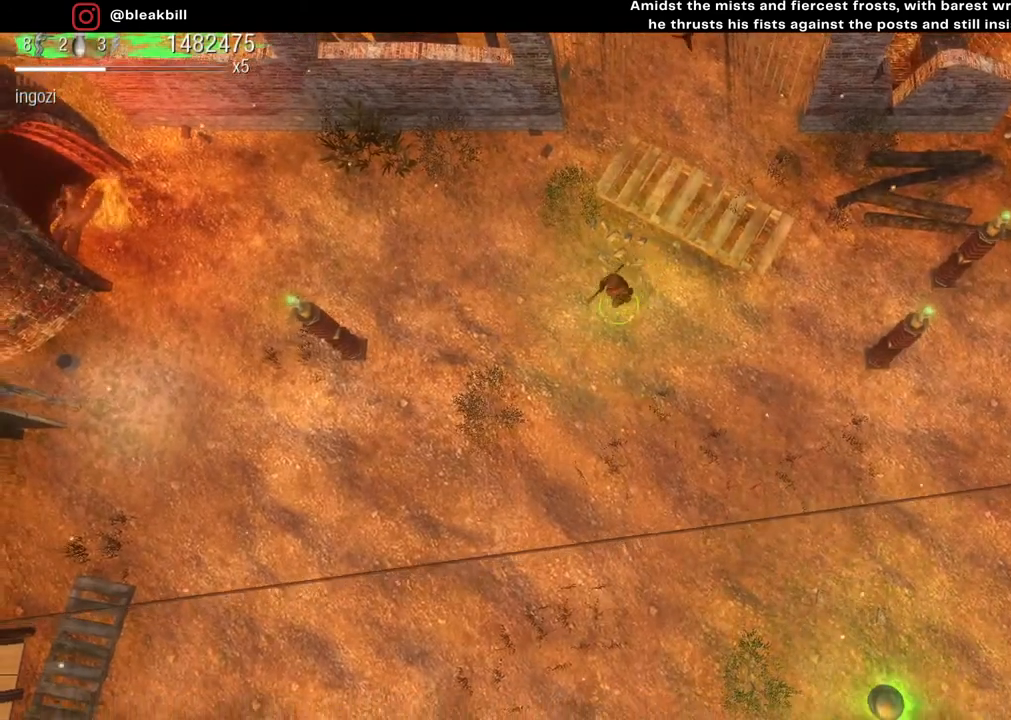
{"buttons": [], "left_stick": "down-right", "right_stick": "center", "events": [[233, "left_stick", "down"], [333, "left_stick", "down-right"]]}
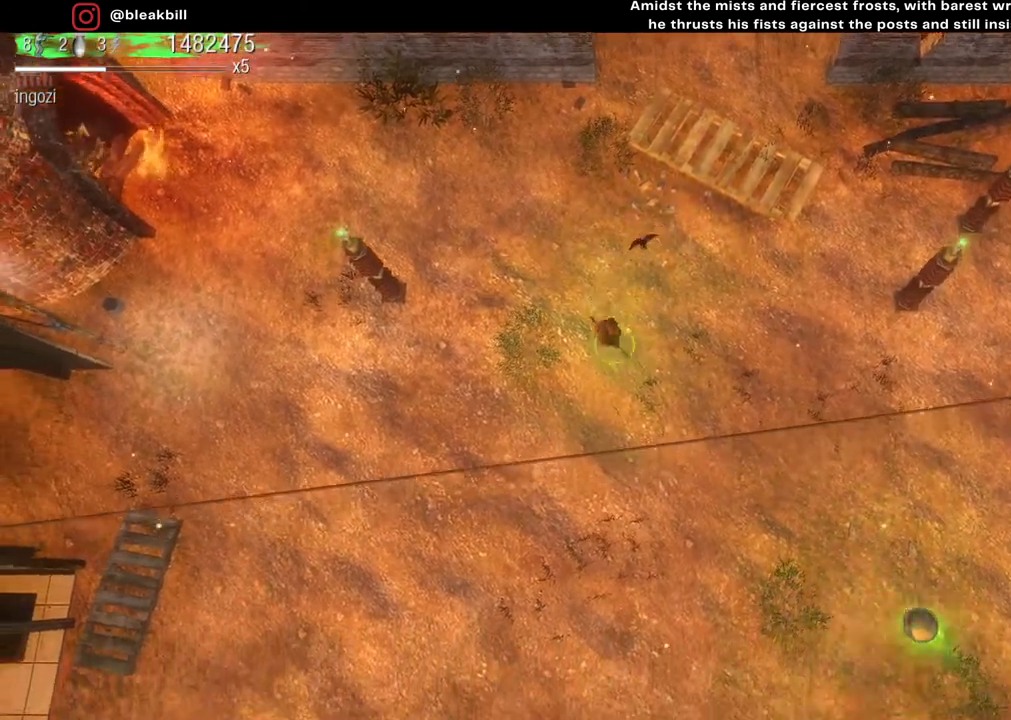
{"buttons": [], "left_stick": "down-right", "right_stick": "center", "events": []}
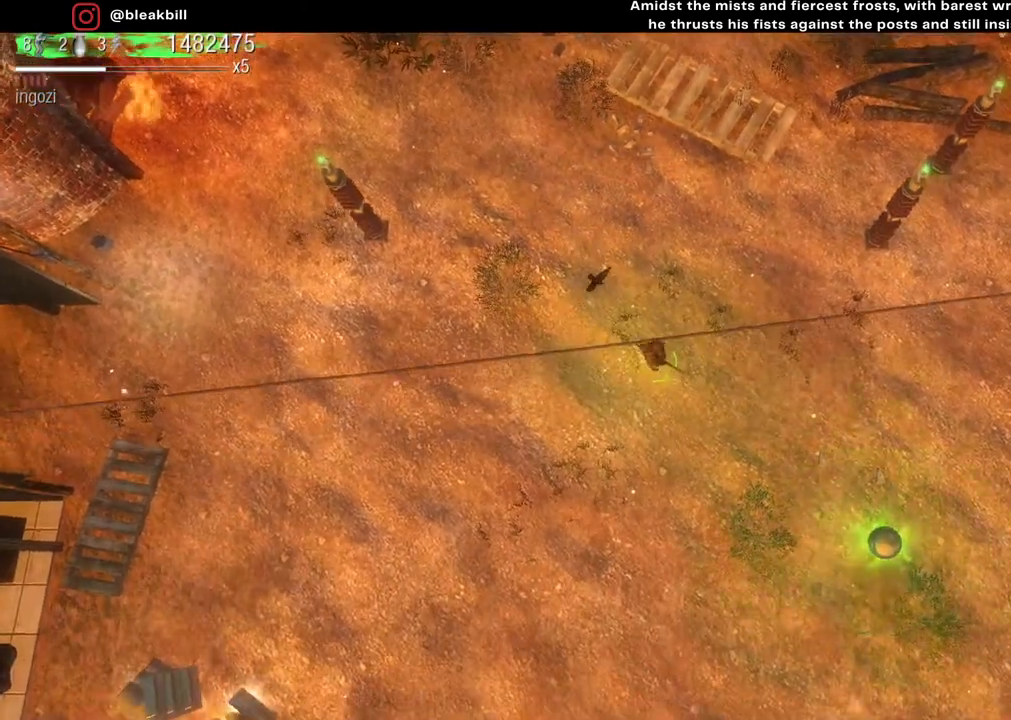
{"buttons": [], "left_stick": "down-right", "right_stick": "center", "events": []}
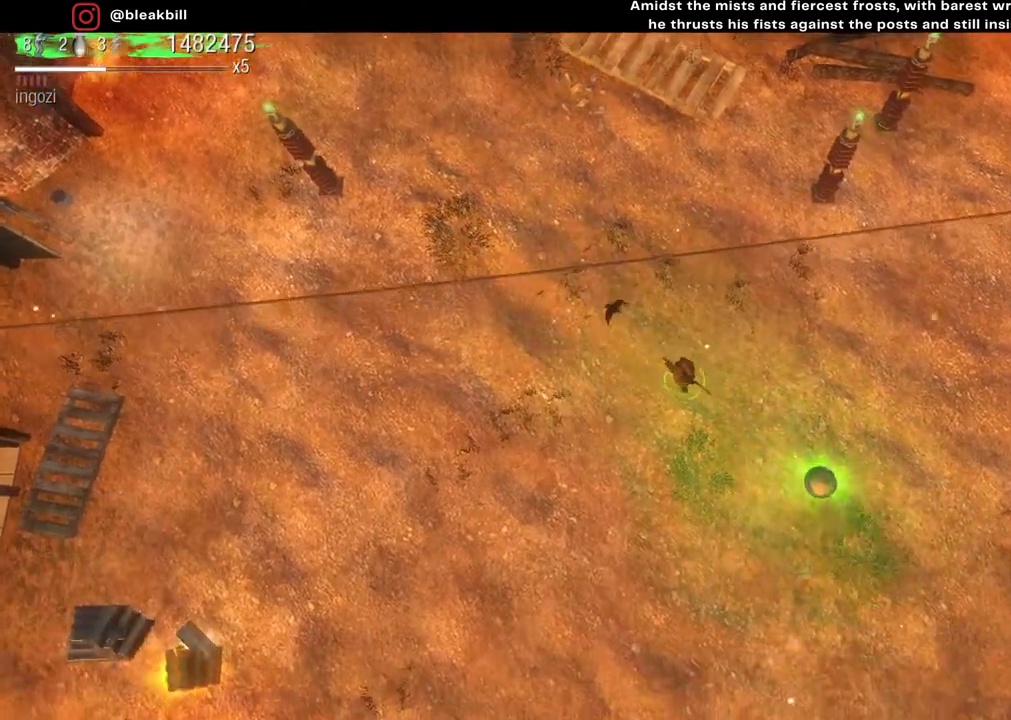
{"buttons": [], "left_stick": "down-right", "right_stick": "center", "events": []}
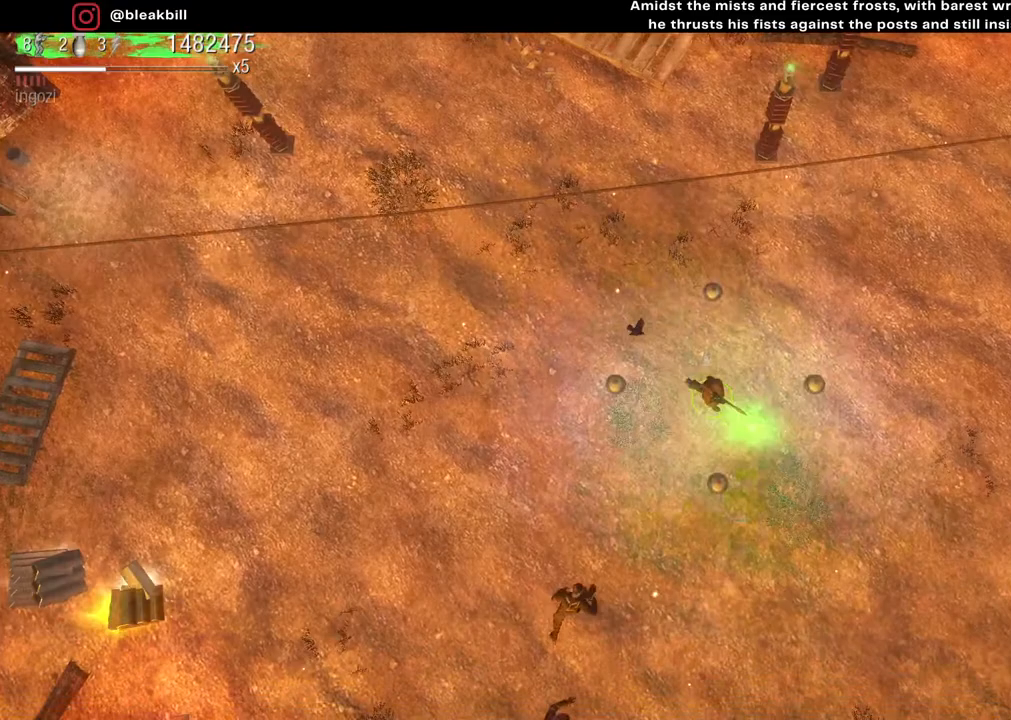
{"buttons": [], "left_stick": "up-left", "right_stick": "center", "events": [[150, "left_stick", "up-left"]]}
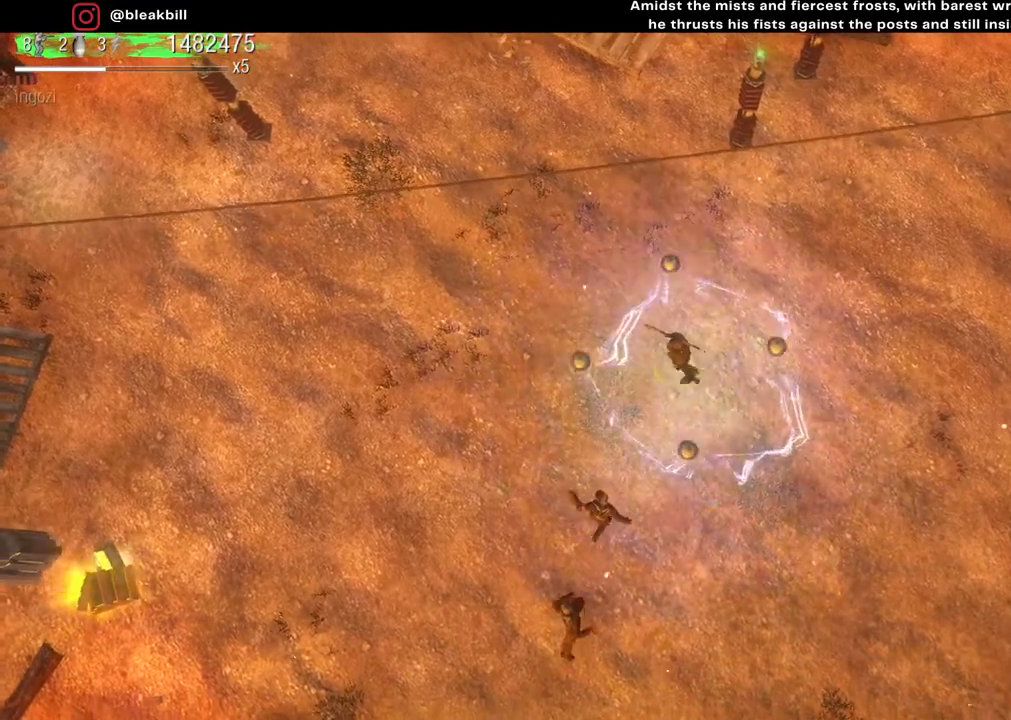
{"buttons": [], "left_stick": "left", "right_stick": "center", "events": [[67, "left_stick", "left"]]}
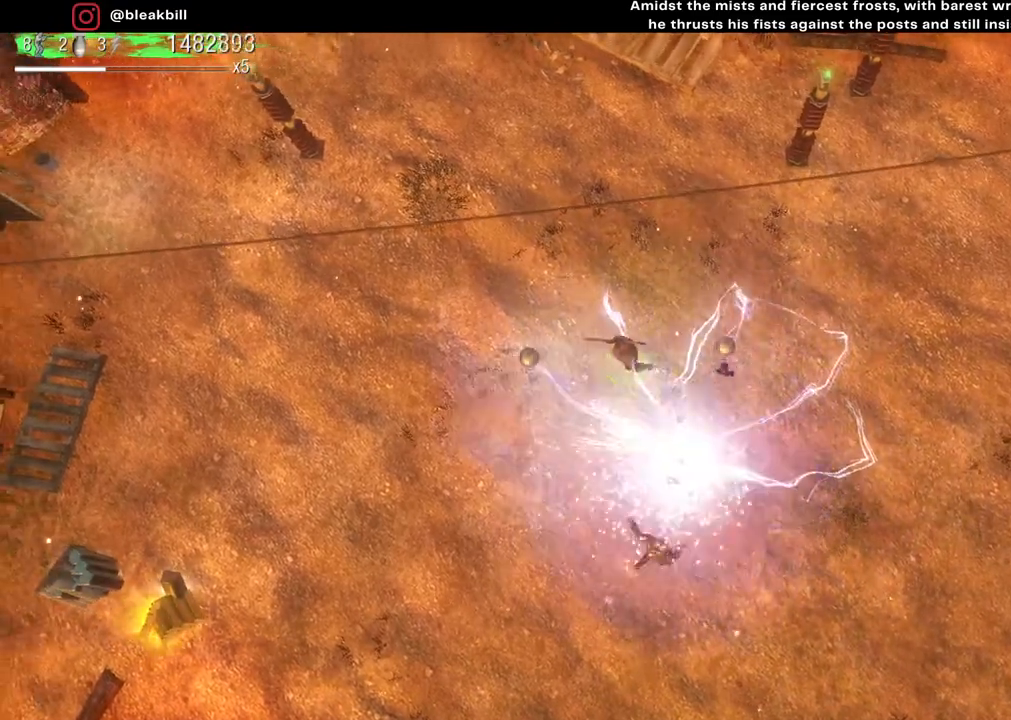
{"buttons": [], "left_stick": "down-left", "right_stick": "center", "events": [[150, "left_stick", "down-left"]]}
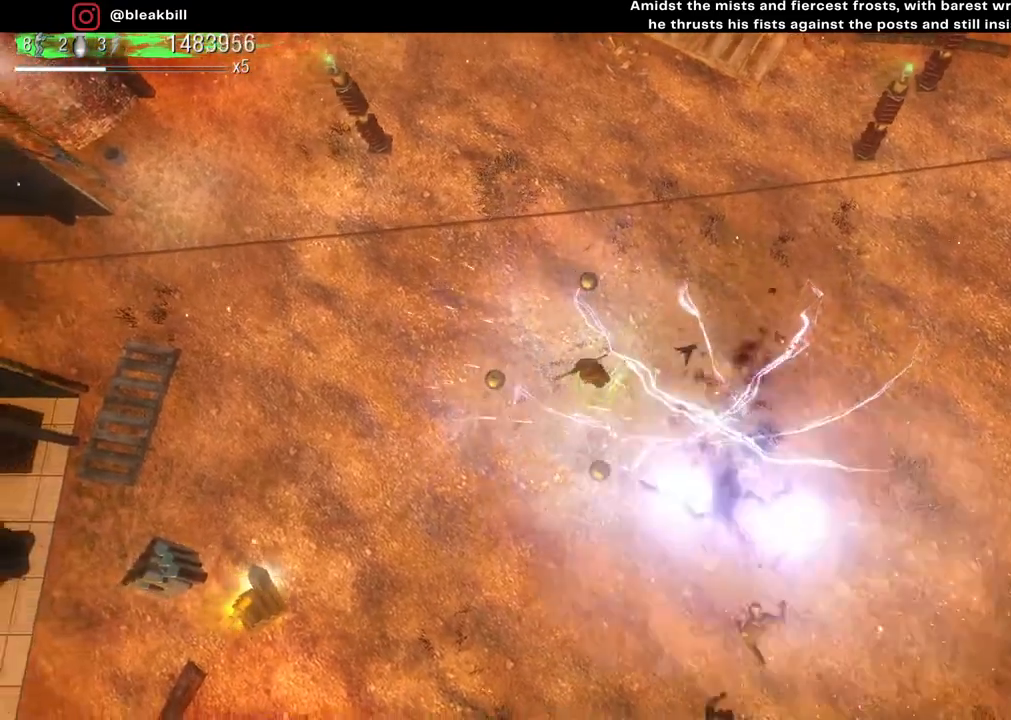
{"buttons": [], "left_stick": "down-left", "right_stick": "center", "events": []}
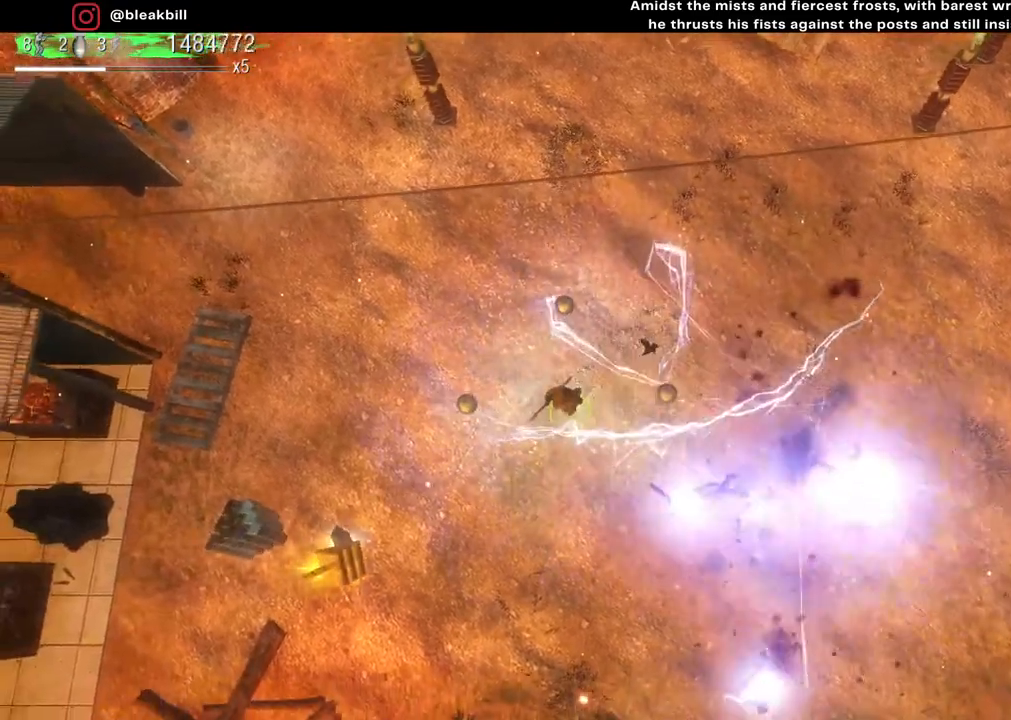
{"buttons": [], "left_stick": "down-left", "right_stick": "center", "events": []}
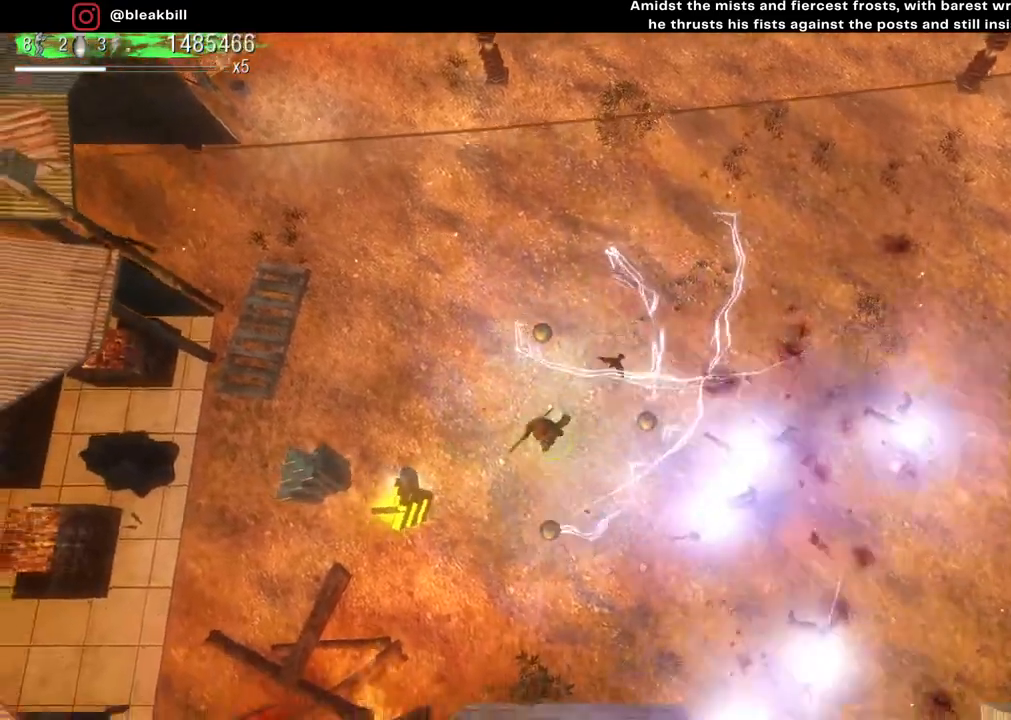
{"buttons": [], "left_stick": "up-left", "right_stick": "center", "events": [[333, "left_stick", "left"], [500, "left_stick", "up-left"]]}
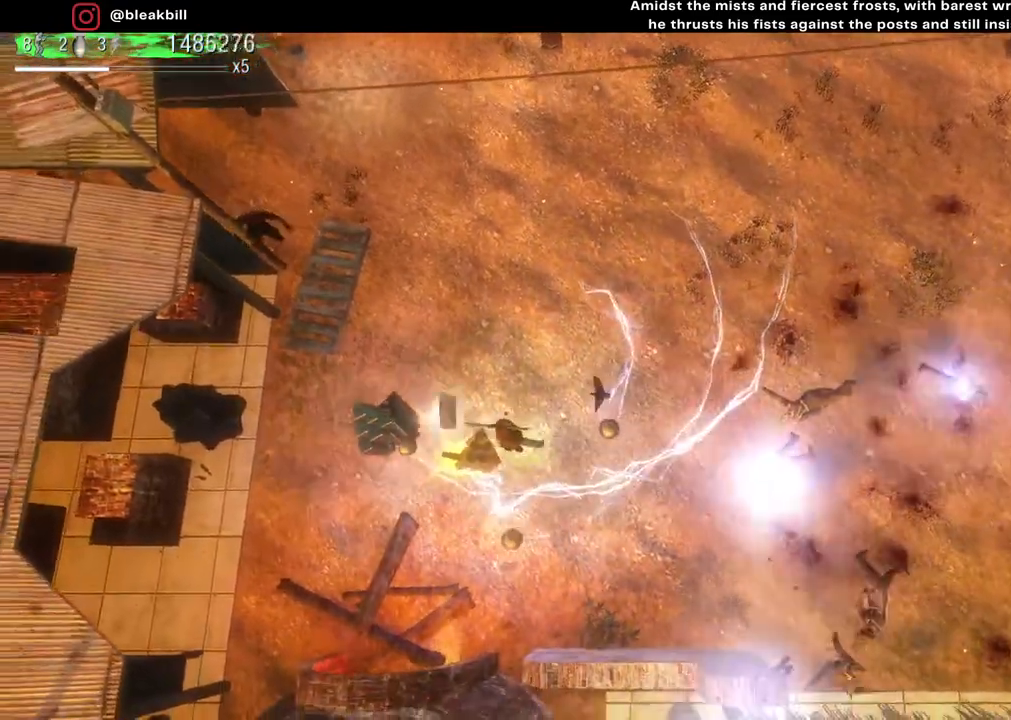
{"buttons": [], "left_stick": "up-right", "right_stick": "center", "events": [[450, "left_stick", "up-right"]]}
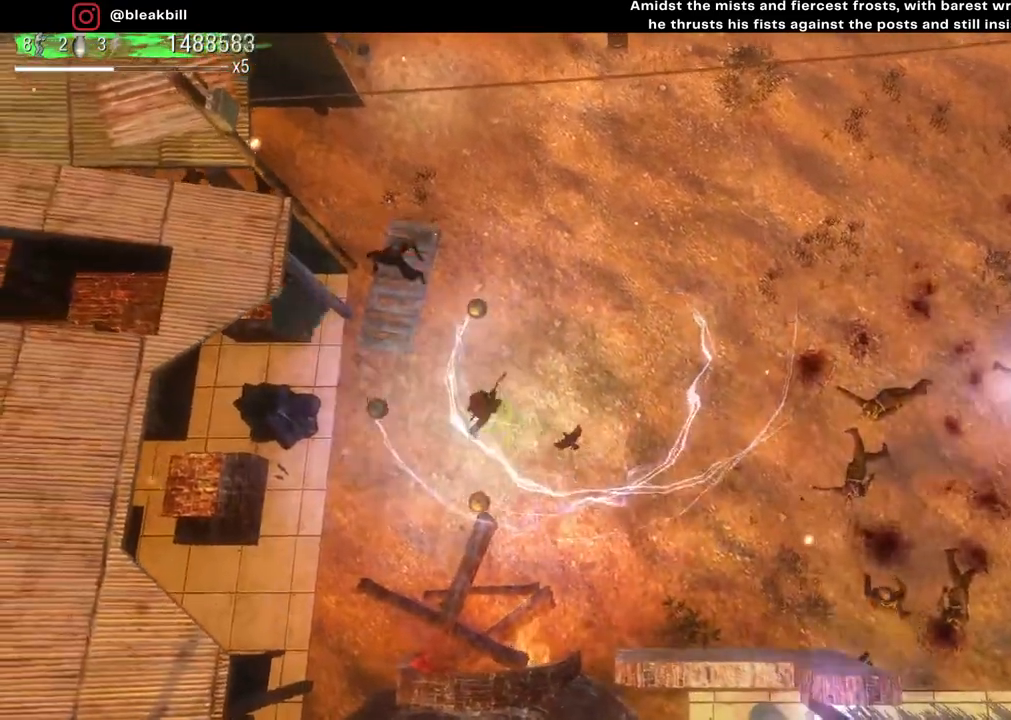
{"buttons": [], "left_stick": "up-right", "right_stick": "center", "events": []}
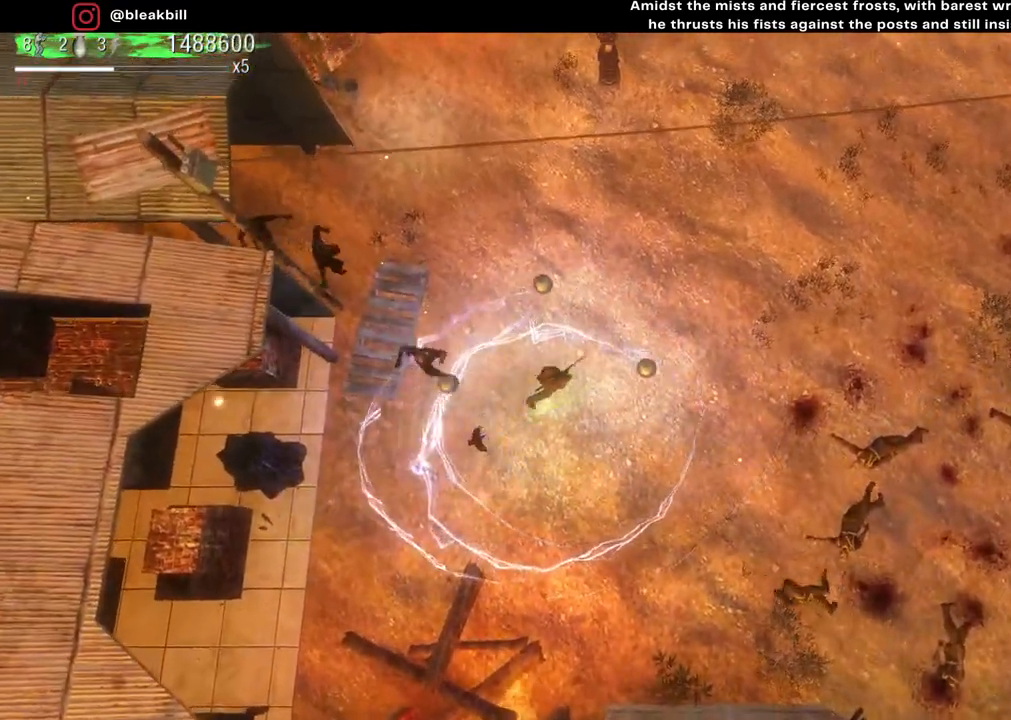
{"buttons": [], "left_stick": "up-right", "right_stick": "center", "events": [[133, "left_stick", "up"], [250, "left_stick", "up-right"]]}
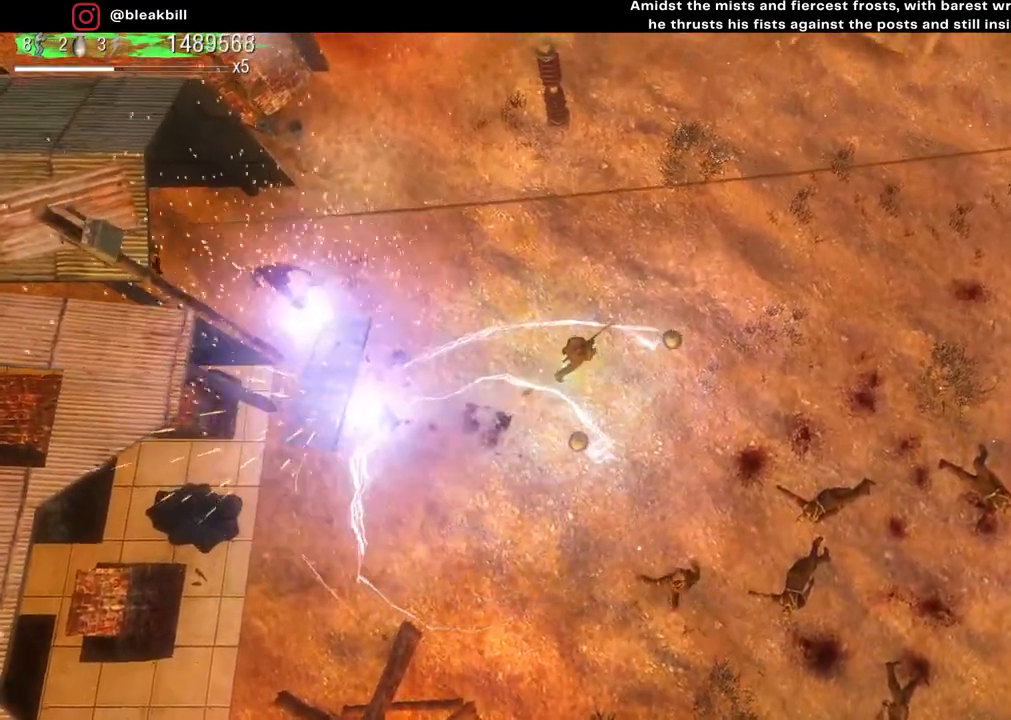
{"buttons": [], "left_stick": "up-right", "right_stick": "center", "events": []}
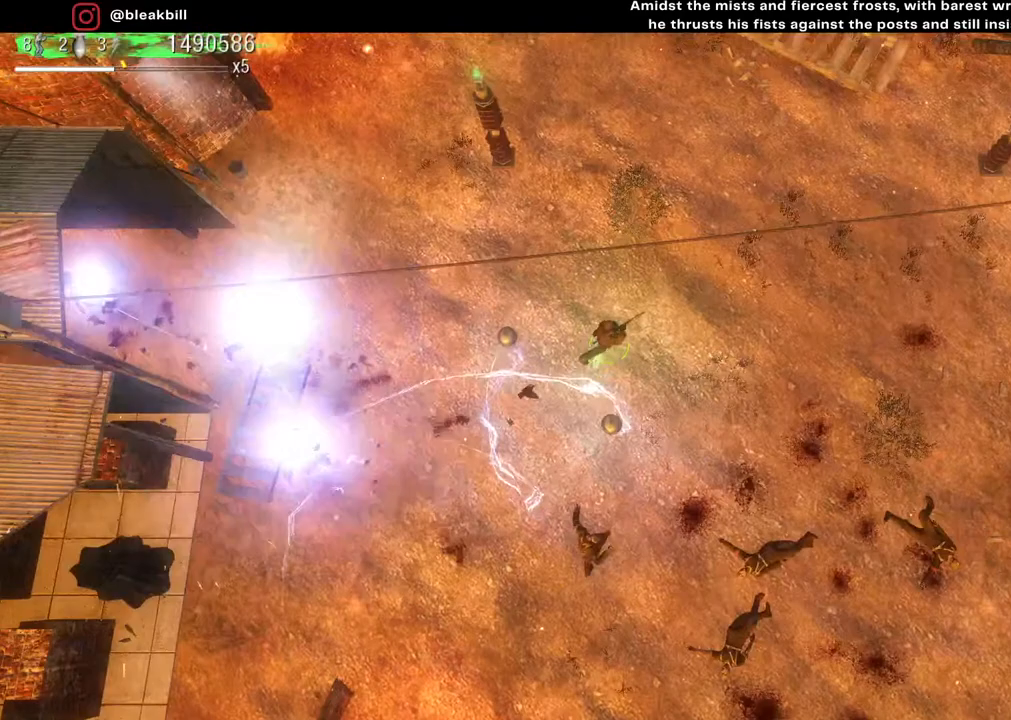
{"buttons": [], "left_stick": "left", "right_stick": "center", "events": [[133, "left_stick", "right"], [317, "left_stick", "center"], [383, "left_stick", "left"]]}
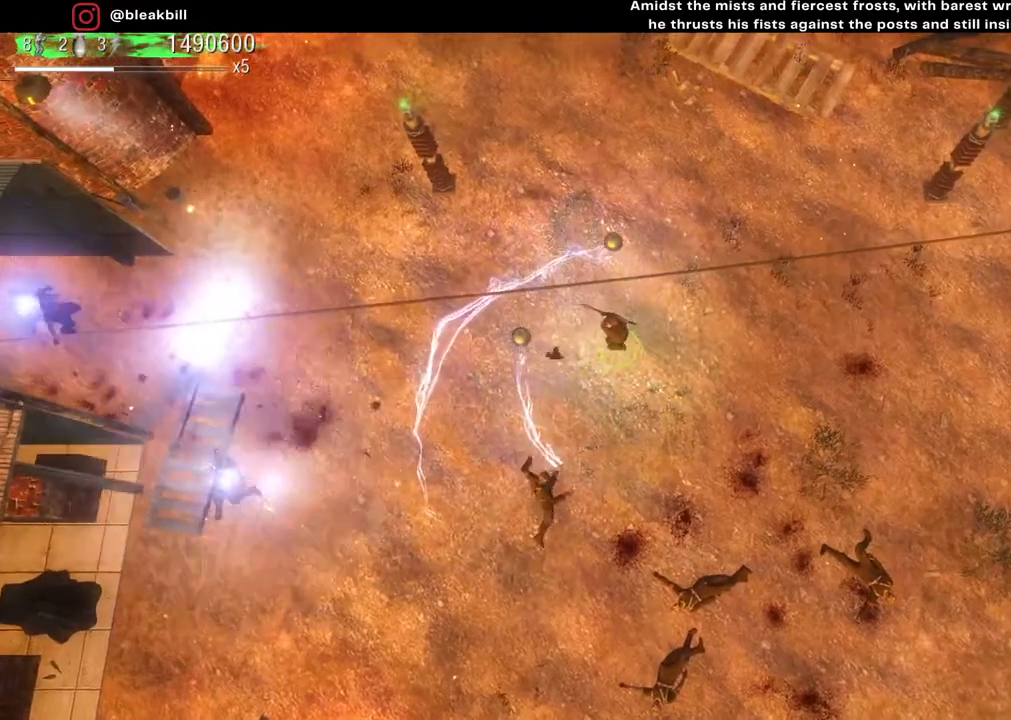
{"buttons": [], "left_stick": "left", "right_stick": "center", "events": [[267, "left_stick", "center"], [317, "left_stick", "down"], [483, "left_stick", "left"]]}
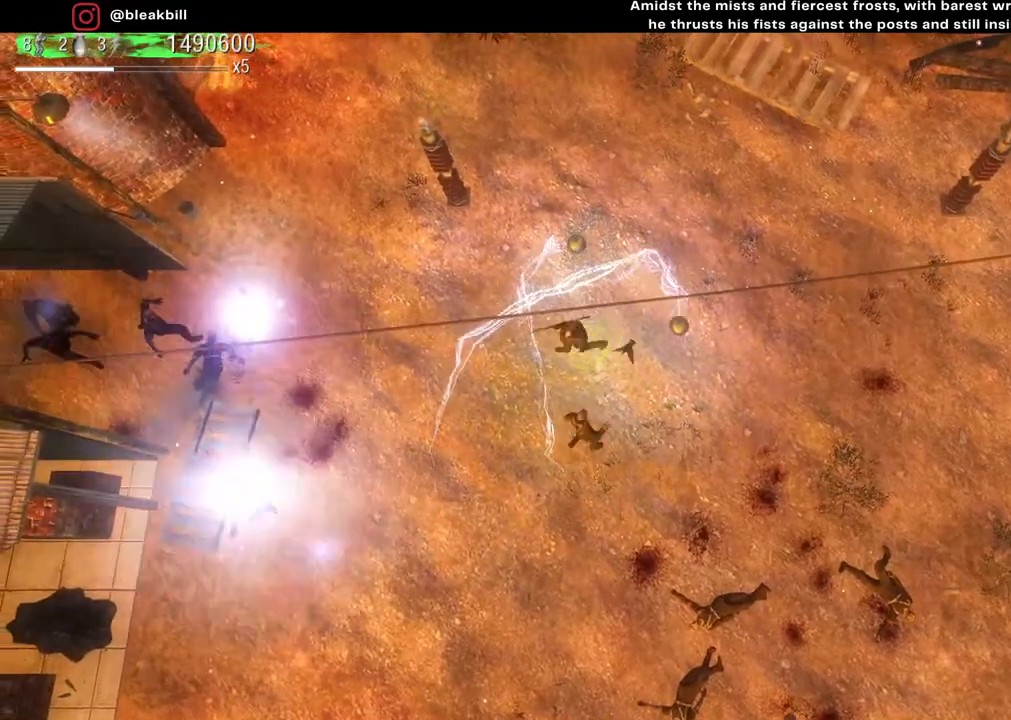
{"buttons": [], "left_stick": "up-right", "right_stick": "center", "events": [[83, "left_stick", "up-left"], [350, "left_stick", "up-right"]]}
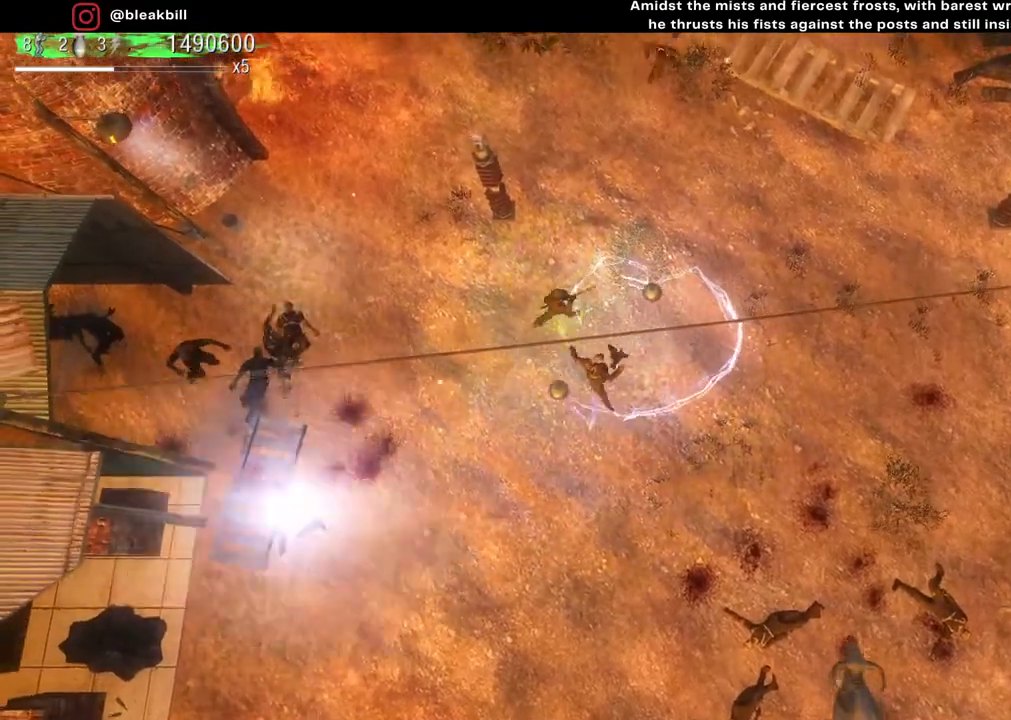
{"buttons": [], "left_stick": "down-right", "right_stick": "center", "events": [[283, "left_stick", "down-right"]]}
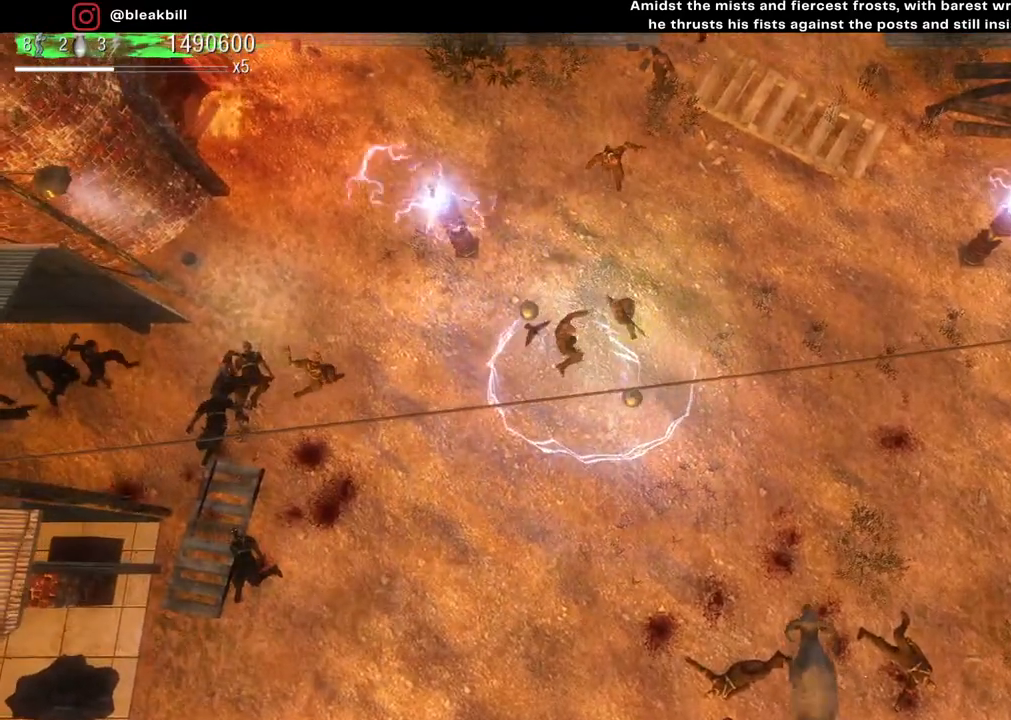
{"buttons": [], "left_stick": "up-right", "right_stick": "center", "events": [[267, "left_stick", "up-right"]]}
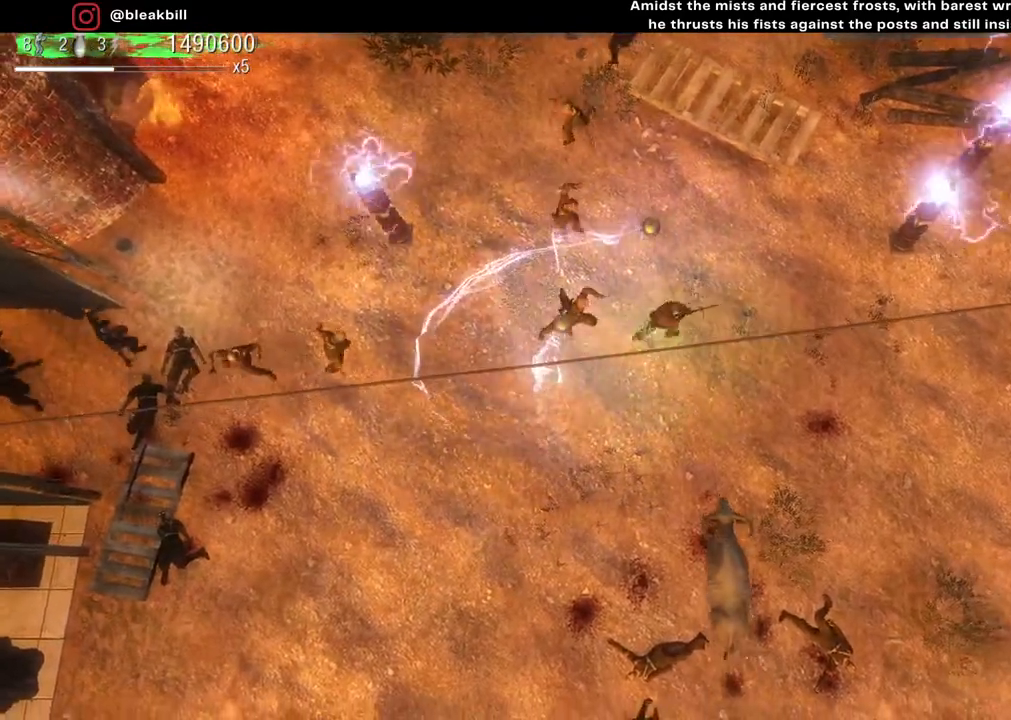
{"buttons": [], "left_stick": "down-right", "right_stick": "center", "events": [[267, "left_stick", "right"], [383, "left_stick", "down-right"]]}
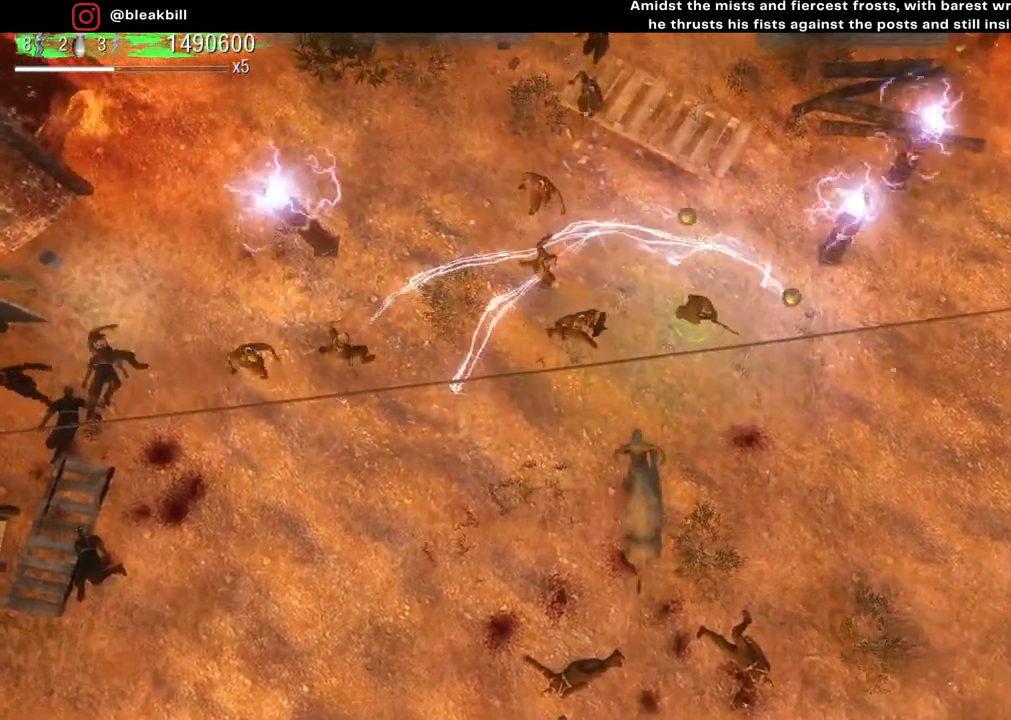
{"buttons": [], "left_stick": "up-left", "right_stick": "center", "events": [[400, "left_stick", "center"], [467, "left_stick", "up-left"]]}
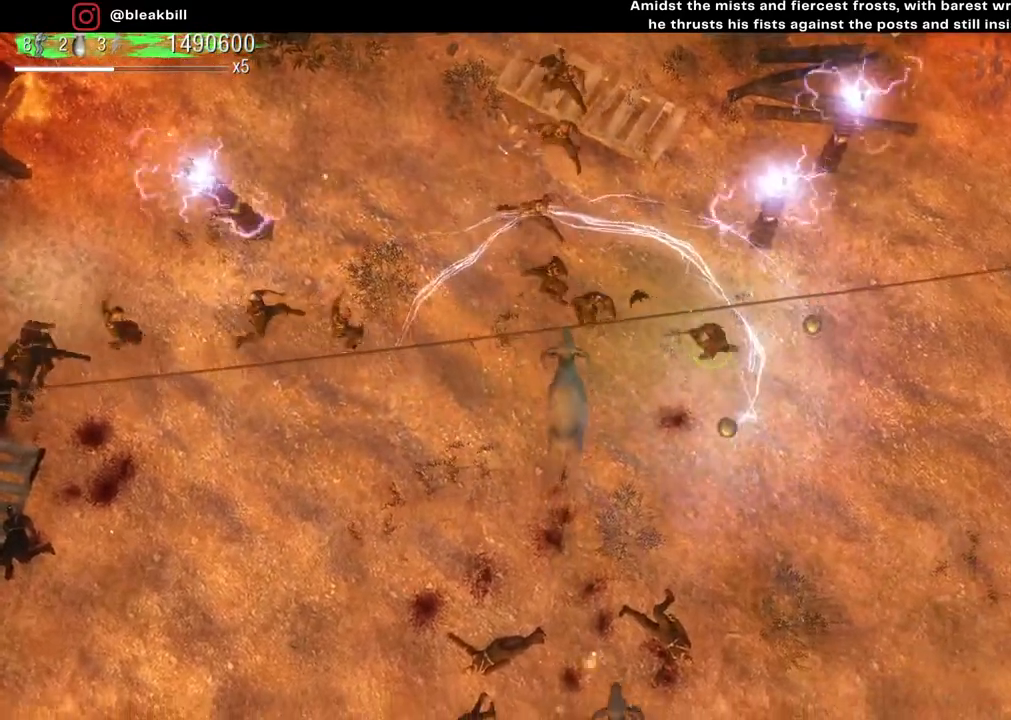
{"buttons": [], "left_stick": "right", "right_stick": "center", "events": [[100, "left_stick", "center"], [167, "left_stick", "right"]]}
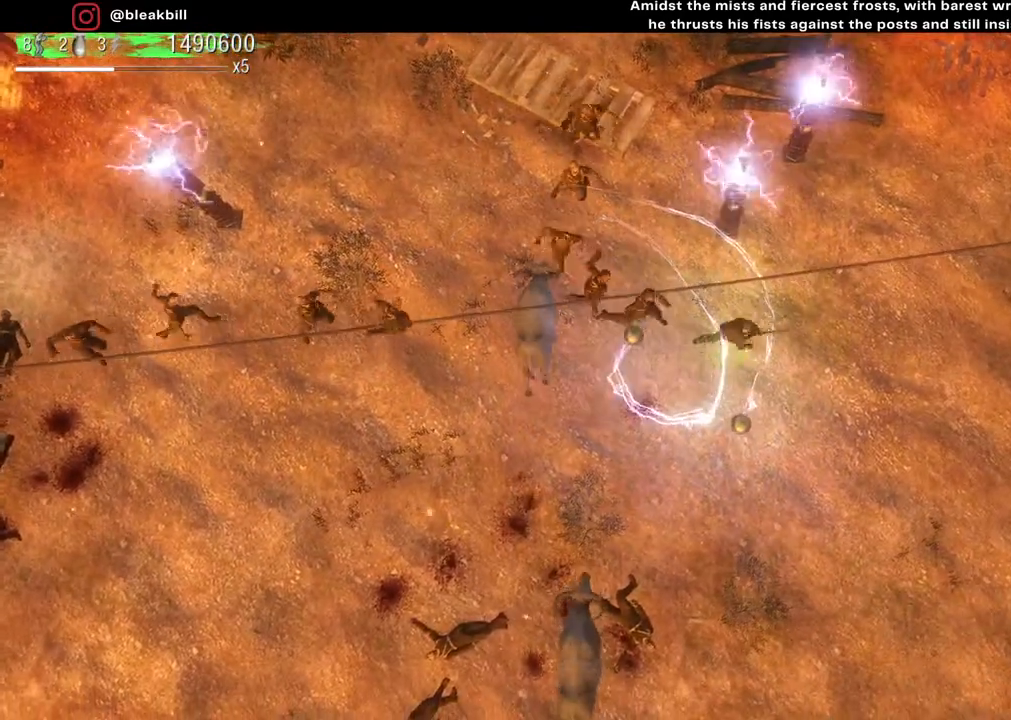
{"buttons": [], "left_stick": "down-right", "right_stick": "center", "events": [[67, "left_stick", "up"], [150, "left_stick", "center"], [200, "left_stick", "down-right"]]}
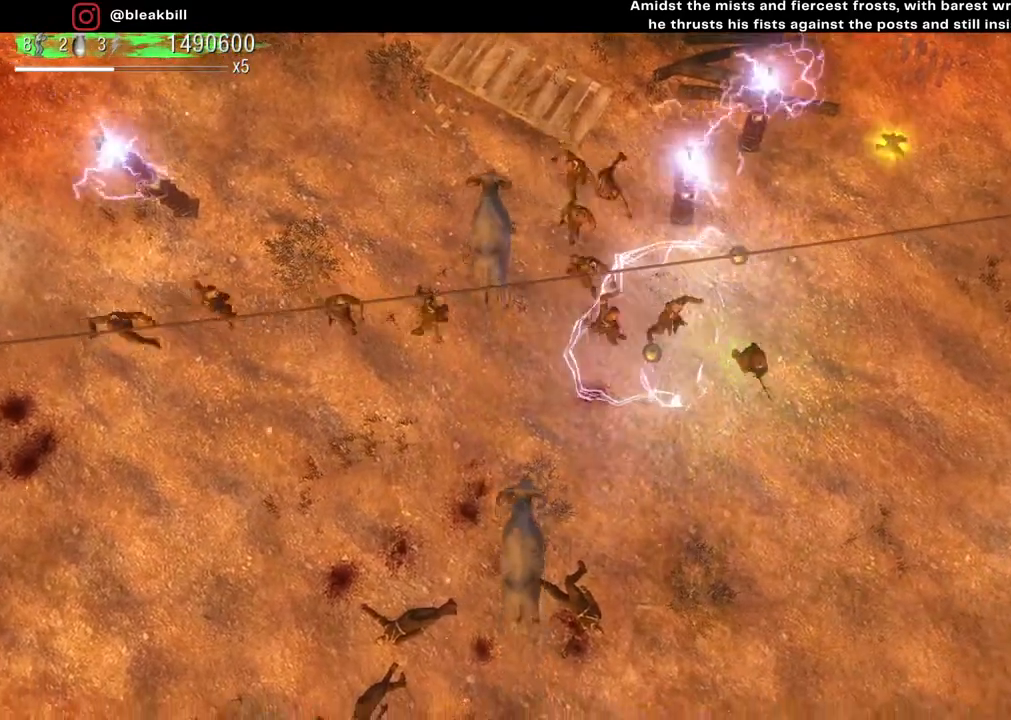
{"buttons": [], "left_stick": "down-left", "right_stick": "center", "events": [[117, "left_stick", "right"], [267, "left_stick", "down-right"], [417, "left_stick", "down-left"]]}